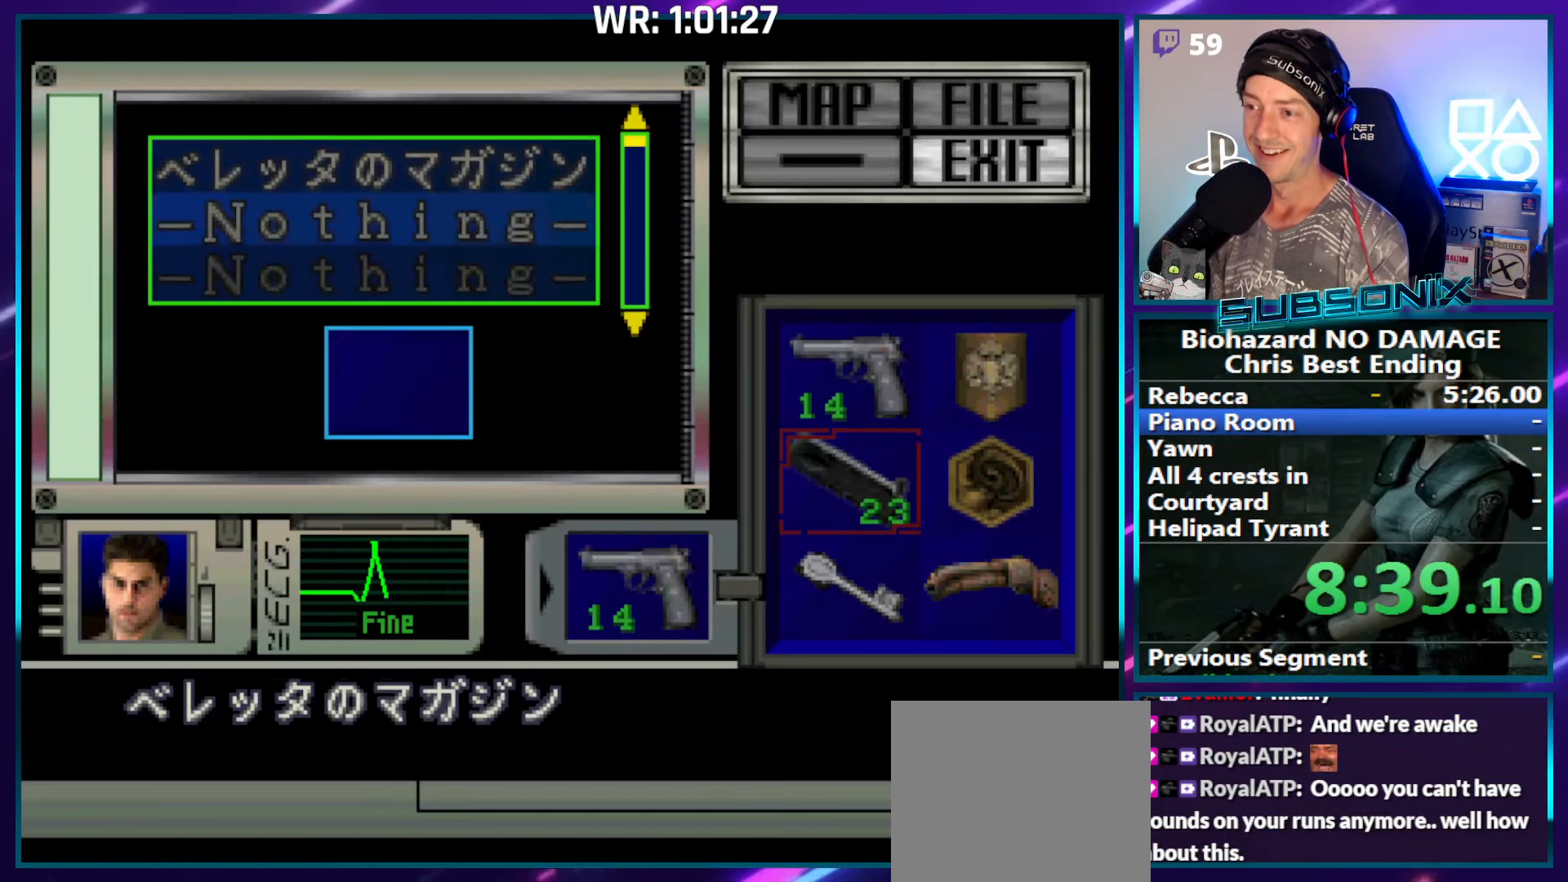
Gameplay with a controller (PlayStation layout); each line is a JSON object with the inputs held at the frame after it. "events" lists button and stick changes between this image and that frame as [ms after this image, input, new state], when the widget could be followed in between. Not read: L3 R3.
{"buttons": ["DPAD_DOWN"], "left_stick": "center", "right_stick": "center", "events": [[17, "CROSS", "down"], [133, "CROSS", "up"], [217, "DPAD_DOWN", "down"], [300, "CROSS", "down"], [300, "DPAD_DOWN", "up"], [383, "CROSS", "up"], [433, "DPAD_DOWN", "down"]]}
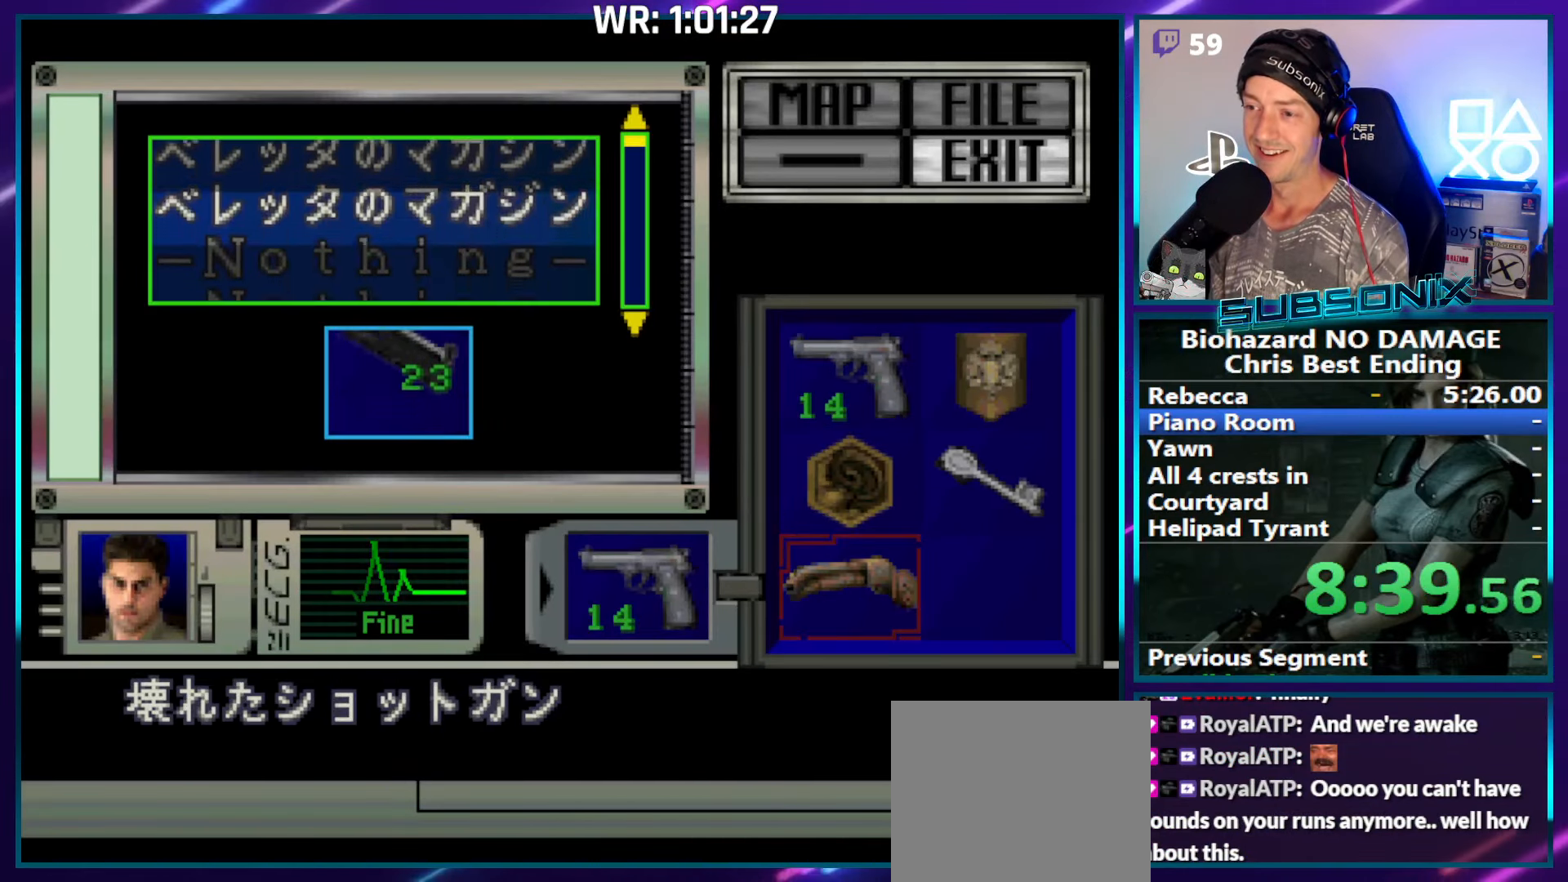
{"buttons": ["SQUARE", "DPAD_UP", "DPAD_RIGHT"], "left_stick": "center", "right_stick": "center", "events": [[17, "DPAD_DOWN", "up"], [233, "CROSS", "down"], [300, "CROSS", "up"], [417, "DPAD_UP", "down"], [417, "SQUARE", "down"], [433, "DPAD_RIGHT", "down"]]}
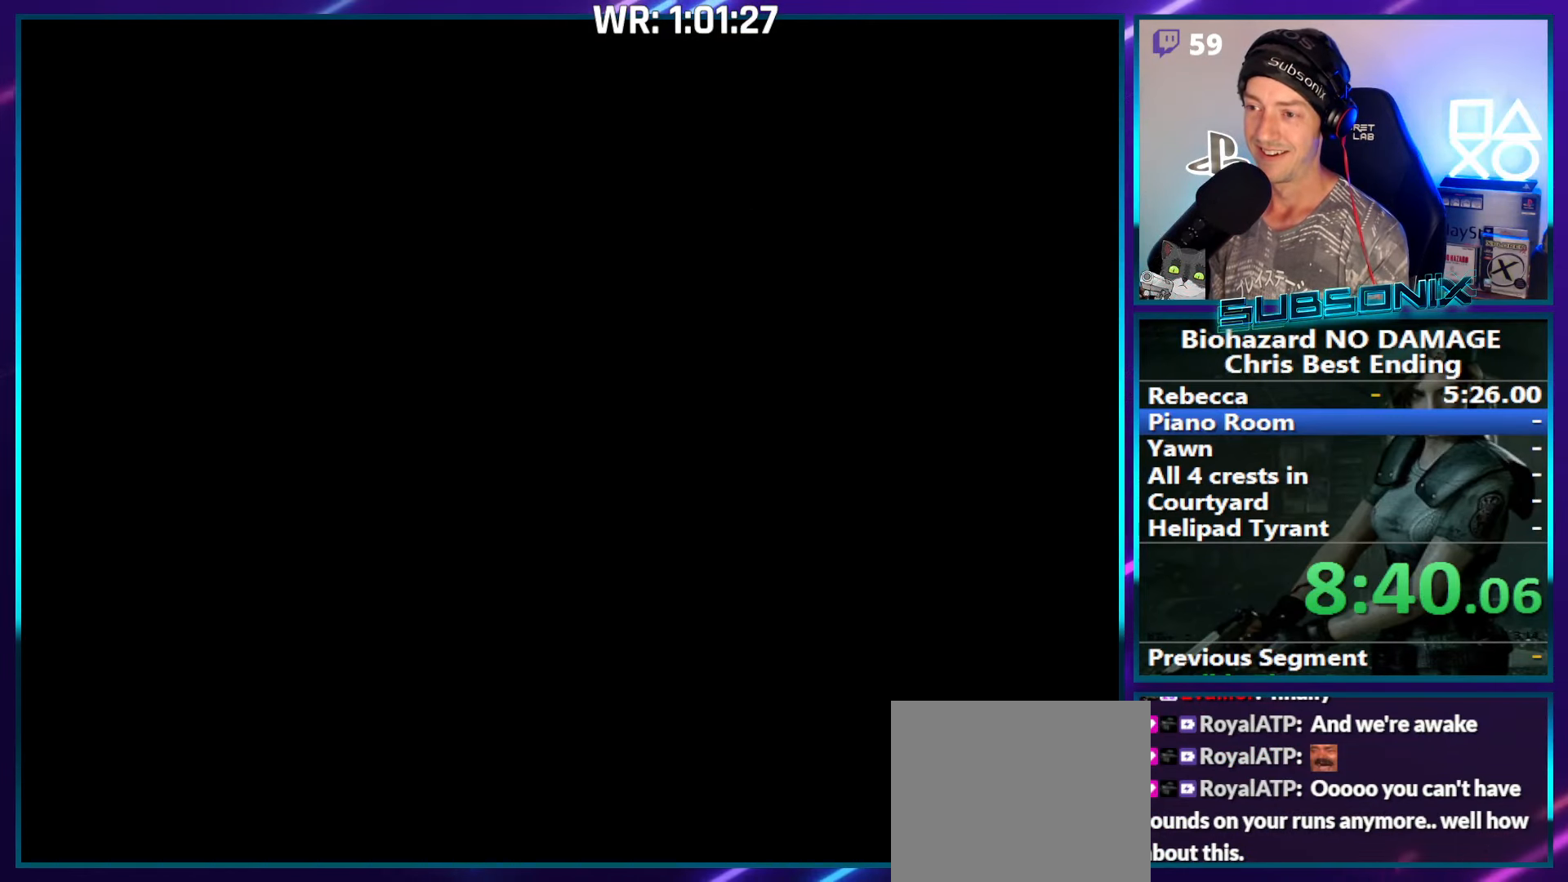
{"buttons": ["SQUARE", "DPAD_UP", "DPAD_RIGHT"], "left_stick": "center", "right_stick": "center"}
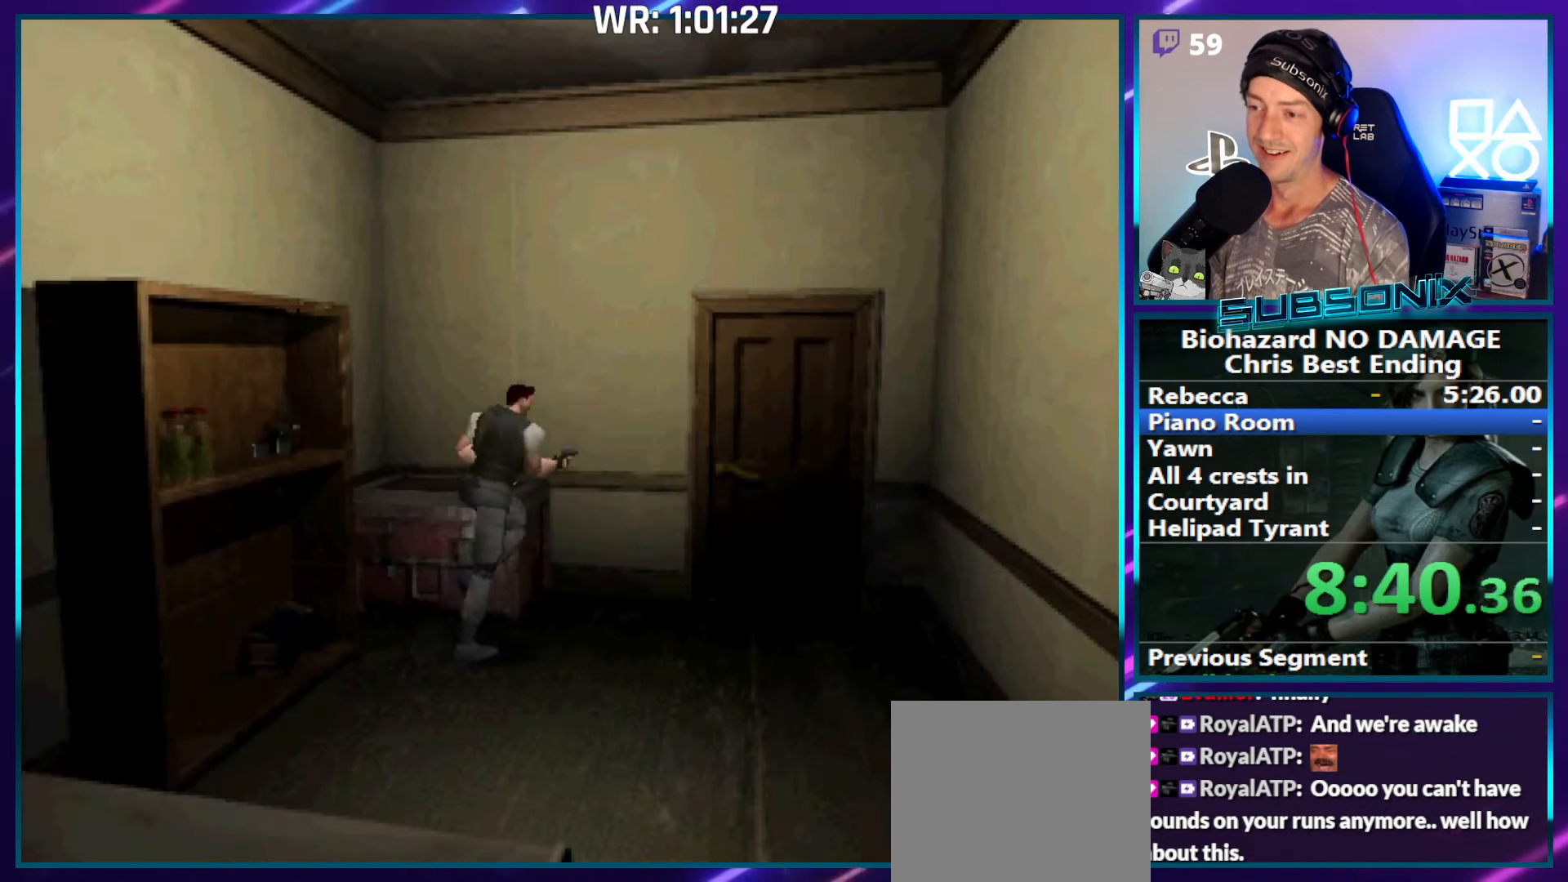
{"buttons": ["CROSS", "DPAD_UP", "DPAD_LEFT"], "left_stick": "center", "right_stick": "center", "events": [[167, "DPAD_RIGHT", "up"], [217, "DPAD_LEFT", "down"], [467, "CROSS", "down"], [483, "SQUARE", "up"]]}
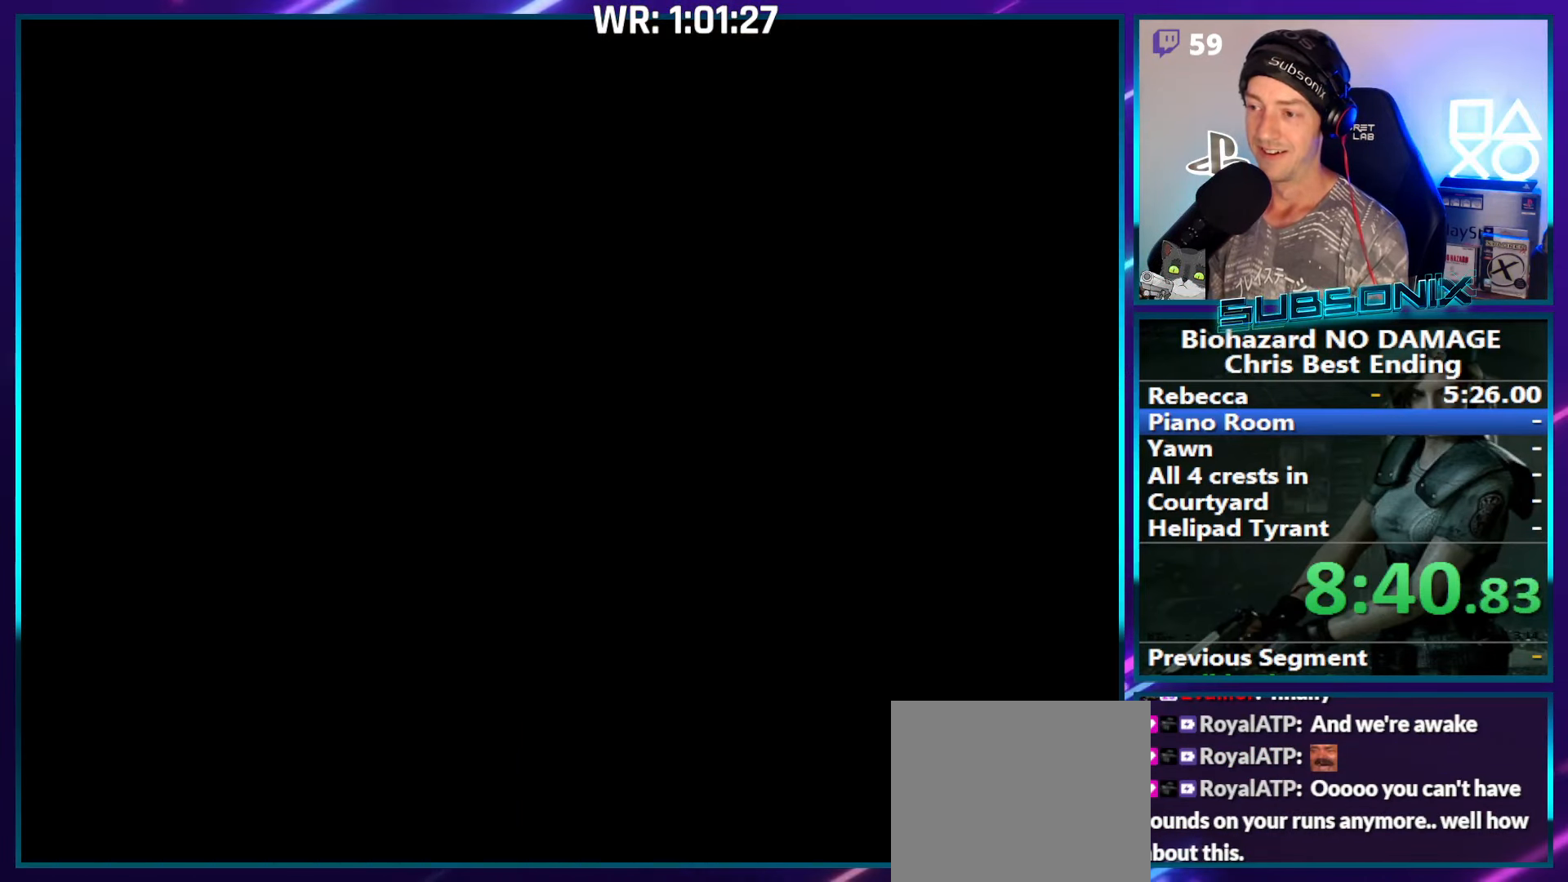
{"buttons": ["SQUARE", "DPAD_RIGHT"], "left_stick": "center", "right_stick": "center", "events": [[50, "DPAD_LEFT", "up"], [83, "DPAD_UP", "up"], [100, "CROSS", "up"], [167, "CROSS", "down"], [267, "CROSS", "up"], [267, "DPAD_RIGHT", "down"], [333, "SQUARE", "down"], [350, "CROSS", "down"], [367, "CROSS", "up"]]}
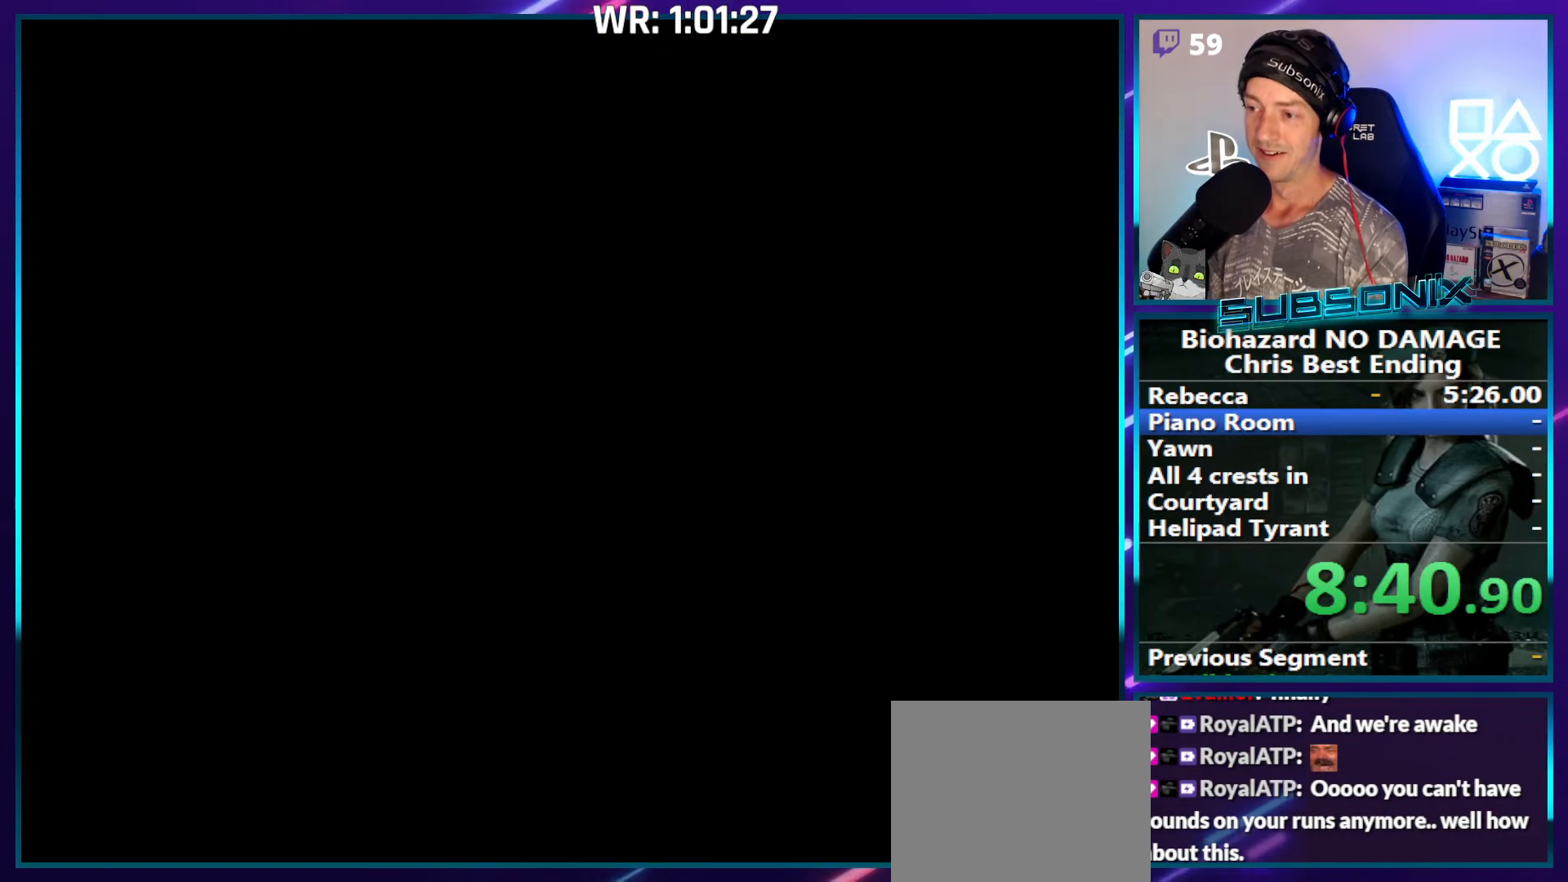
{"buttons": ["SQUARE", "DPAD_RIGHT"], "left_stick": "center", "right_stick": "center", "events": []}